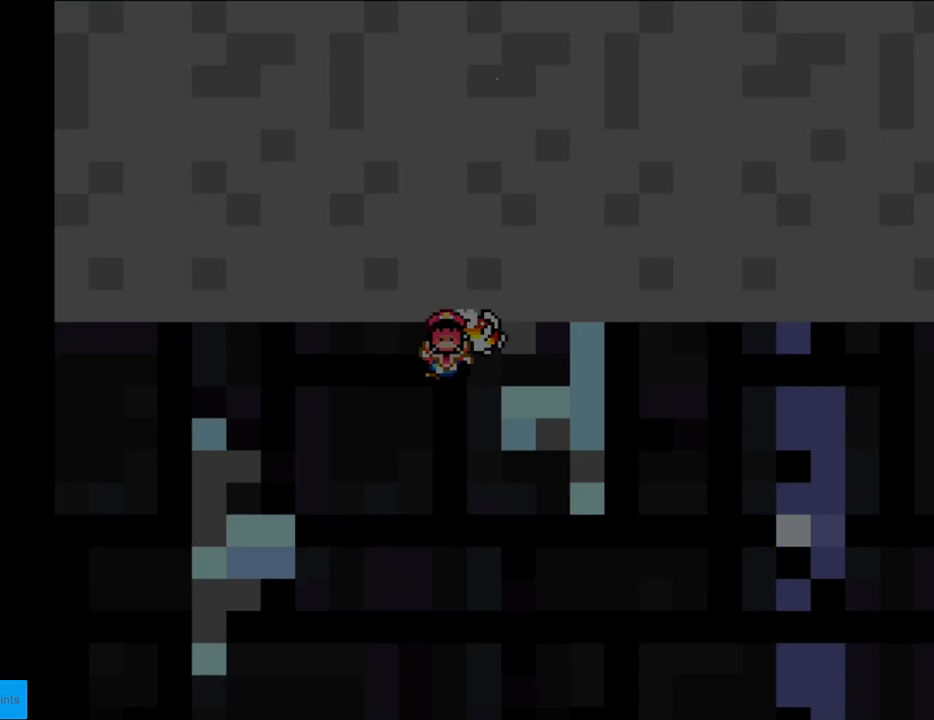
Gameplay with a controller (Nintendo layout); each line is a JSON object with the inputs held at the frame after it. "events" lists button and stick changes between this image and that frame as [ms after this image, input, new state], when the widget could be followed in between. Not read: L3 R3.
{"buttons": [], "events": [[183, "Y", "up"]]}
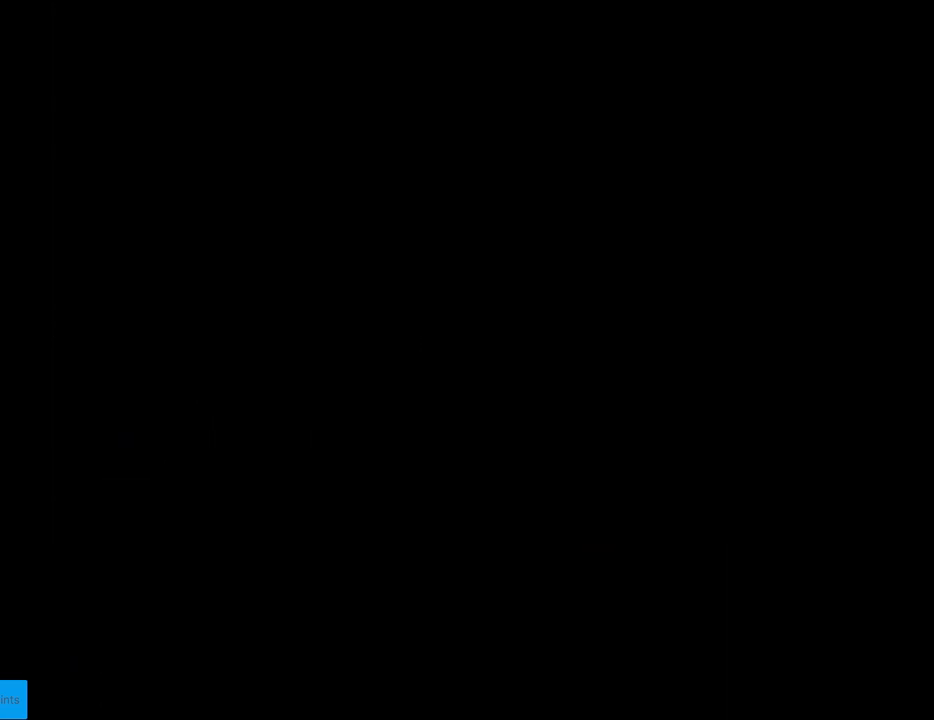
{"buttons": [], "events": []}
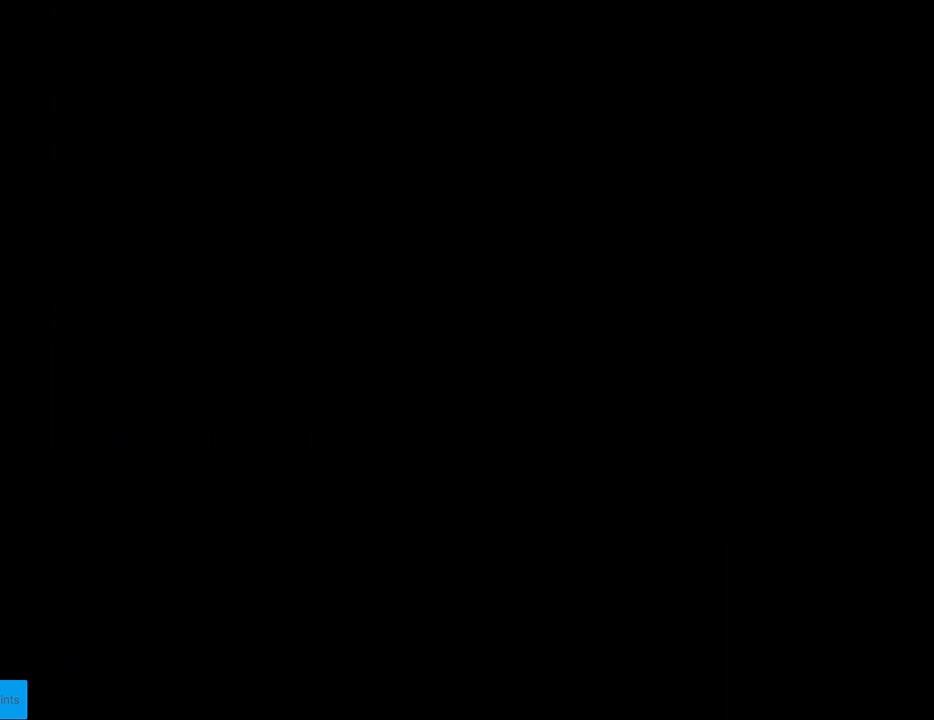
{"buttons": [], "events": []}
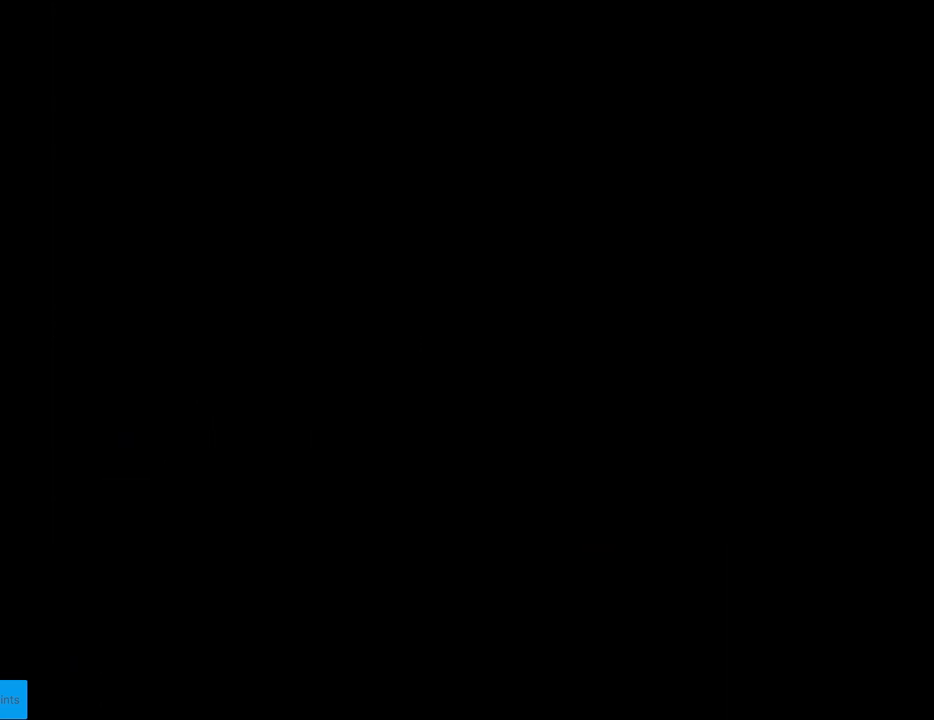
{"buttons": [], "events": []}
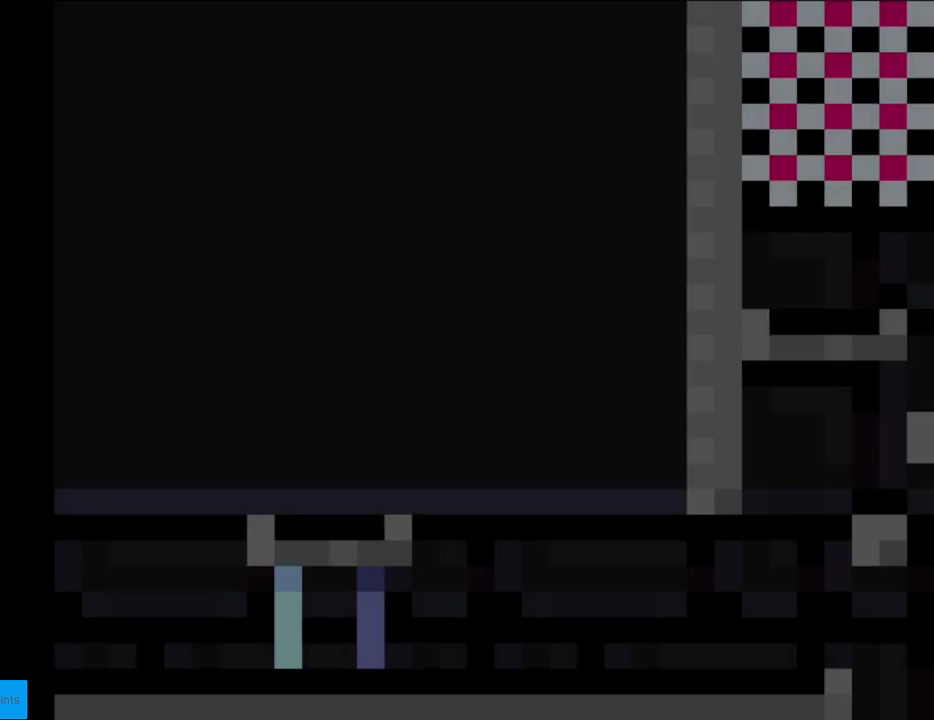
{"buttons": ["X", "DPAD_RIGHT"], "events": [[250, "DPAD_RIGHT", "down"], [417, "X", "down"]]}
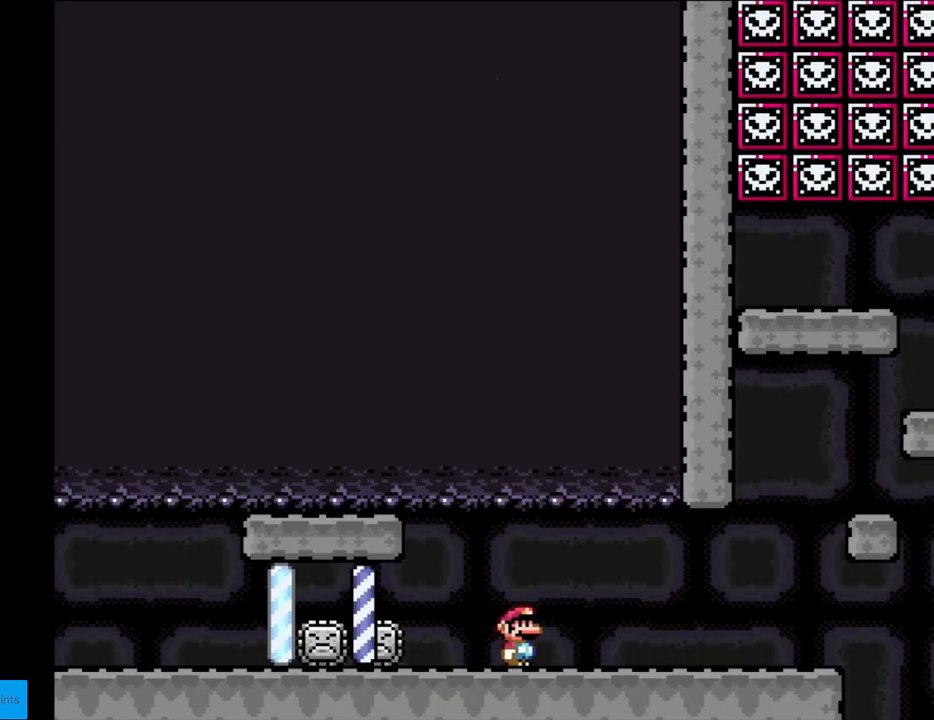
{"buttons": ["A", "X", "DPAD_RIGHT"], "events": [[417, "A", "down"]]}
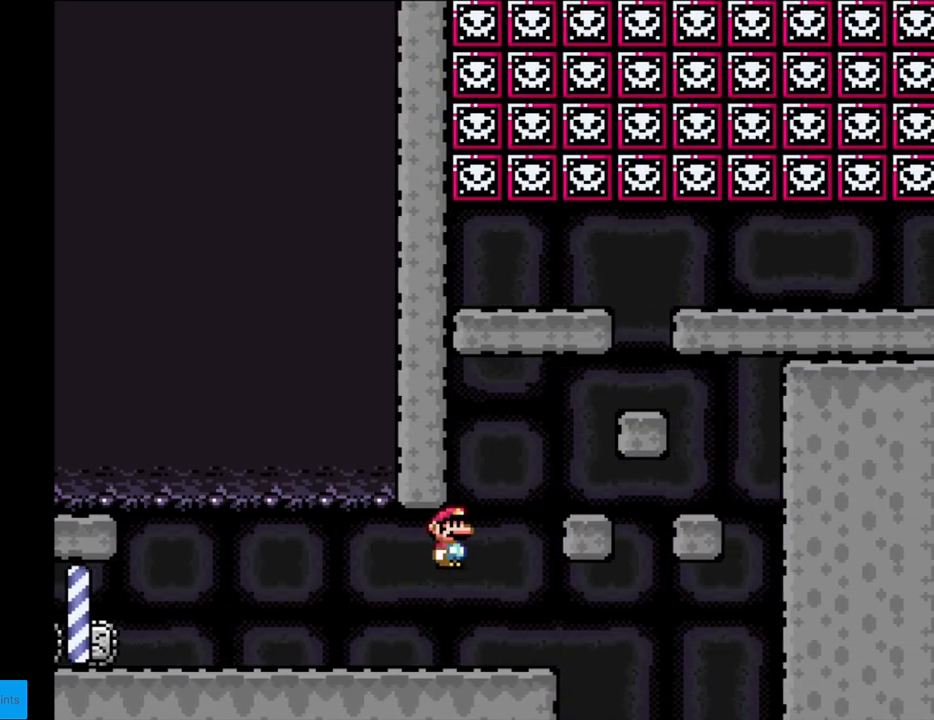
{"buttons": ["A", "X", "DPAD_RIGHT"], "events": [[50, "A", "up"], [200, "DPAD_RIGHT", "up"], [217, "DPAD_LEFT", "down"], [350, "DPAD_LEFT", "up"], [367, "A", "down"], [383, "DPAD_RIGHT", "down"]]}
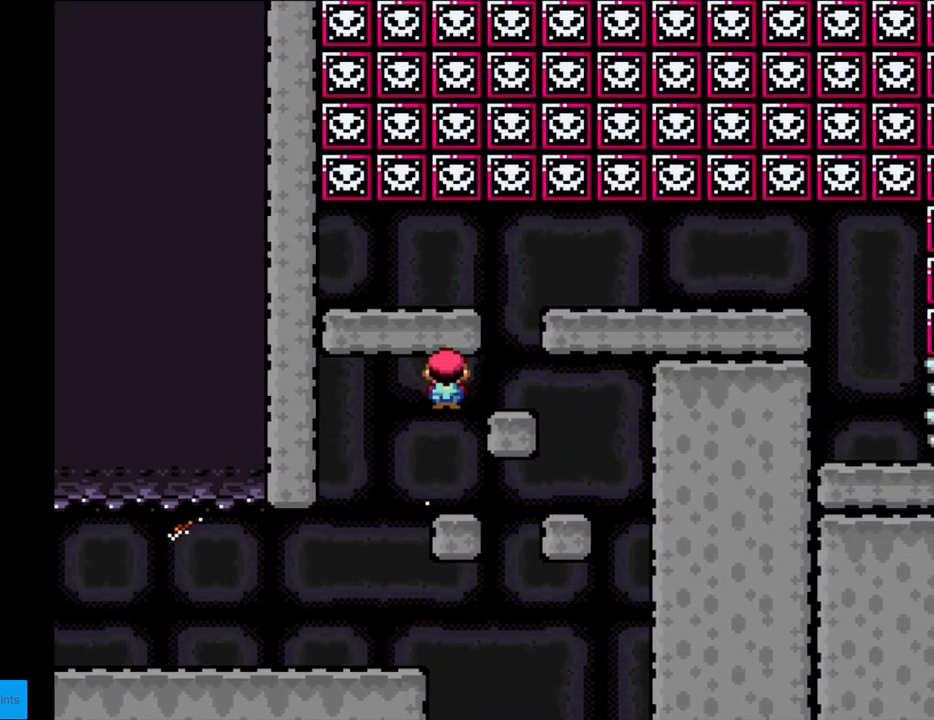
{"buttons": ["X"], "events": [[167, "A", "up"], [167, "DPAD_LEFT", "down"], [167, "DPAD_RIGHT", "up"], [233, "A", "down"], [267, "DPAD_LEFT", "up"], [317, "DPAD_RIGHT", "down"], [433, "A", "up"], [433, "DPAD_RIGHT", "up"]]}
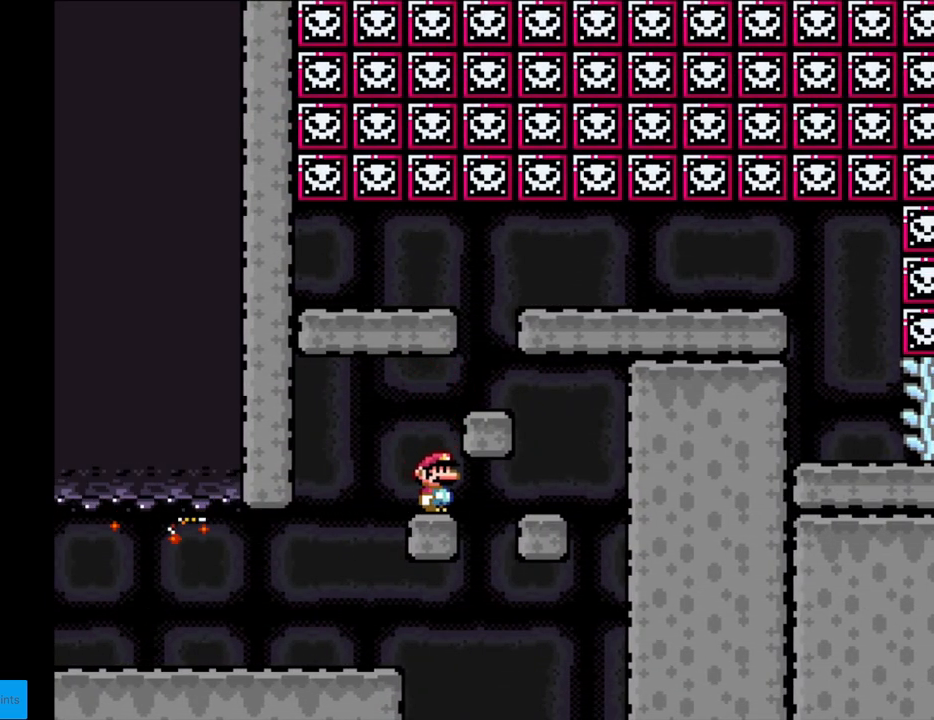
{"buttons": ["X", "DPAD_LEFT"], "events": [[150, "A", "down"], [233, "DPAD_RIGHT", "down"], [400, "A", "up"], [433, "DPAD_RIGHT", "up"], [450, "DPAD_LEFT", "down"]]}
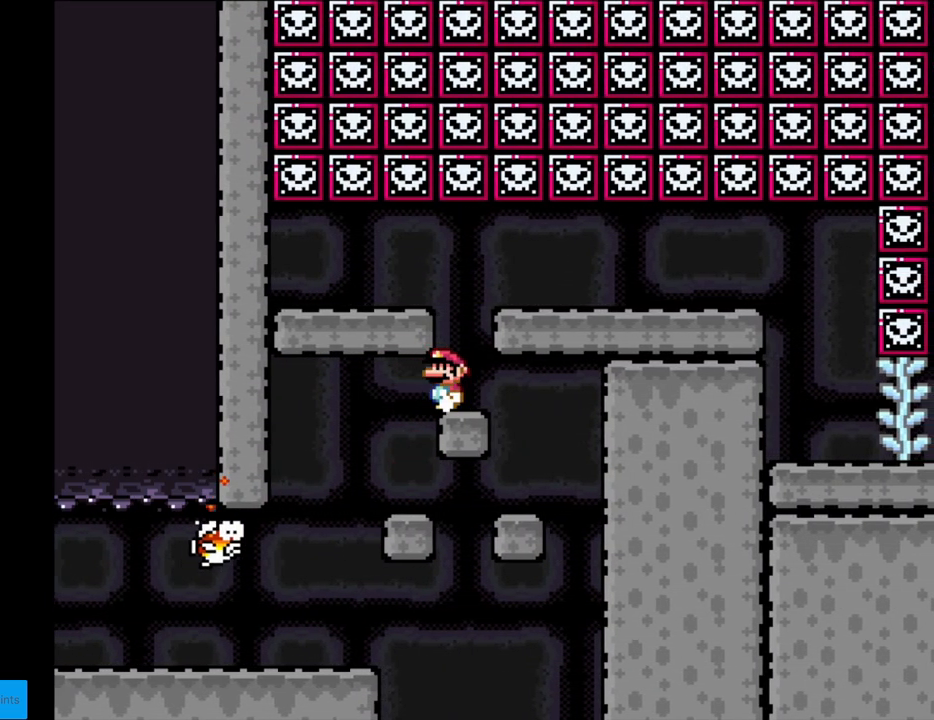
{"buttons": ["X", "DPAD_RIGHT"], "events": [[67, "A", "down"], [67, "DPAD_LEFT", "up"], [100, "DPAD_RIGHT", "down"], [117, "A", "up"]]}
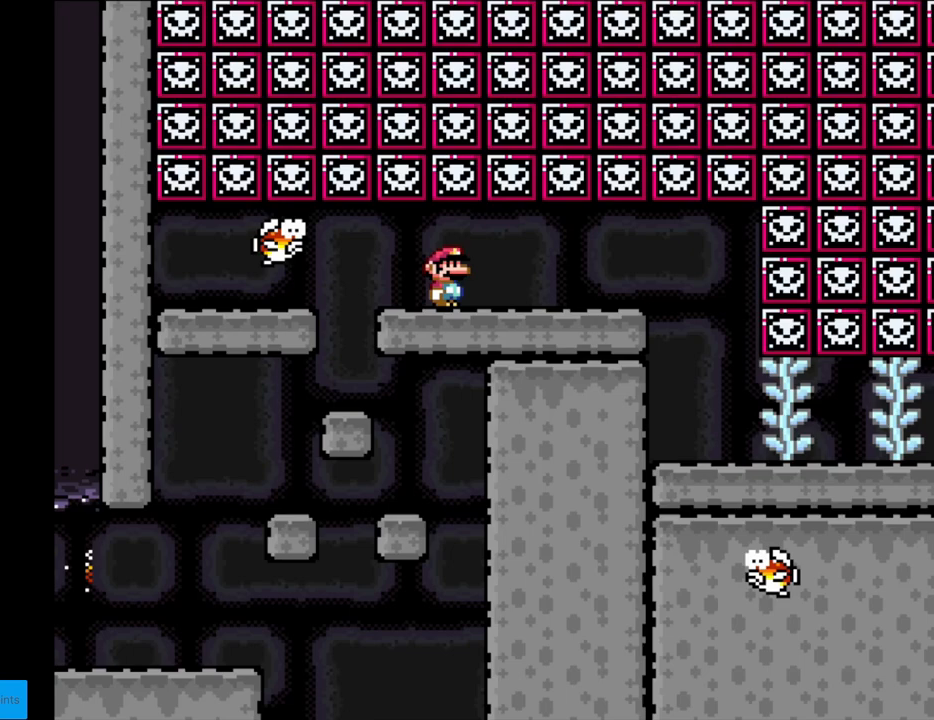
{"buttons": ["X"], "events": [[333, "DPAD_RIGHT", "up"], [350, "DPAD_LEFT", "down"], [467, "DPAD_LEFT", "up"]]}
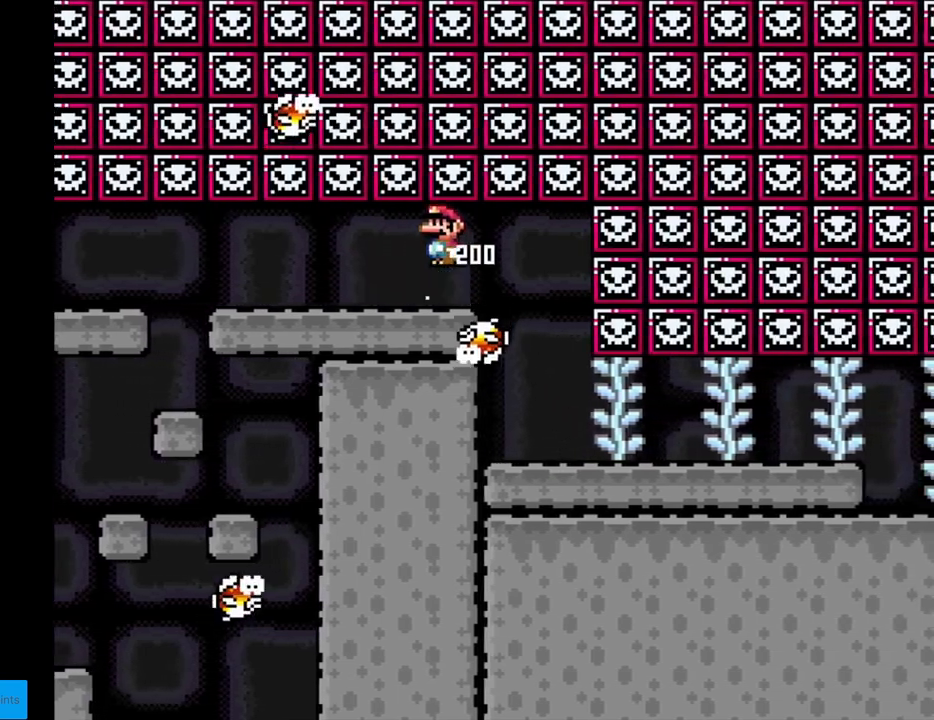
{"buttons": ["X", "DPAD_RIGHT"], "events": [[100, "DPAD_RIGHT", "down"], [367, "DPAD_RIGHT", "up"], [367, "DPAD_UP", "down"], [383, "DPAD_LEFT", "down"], [383, "DPAD_UP", "up"], [450, "DPAD_LEFT", "up"], [483, "DPAD_RIGHT", "down"]]}
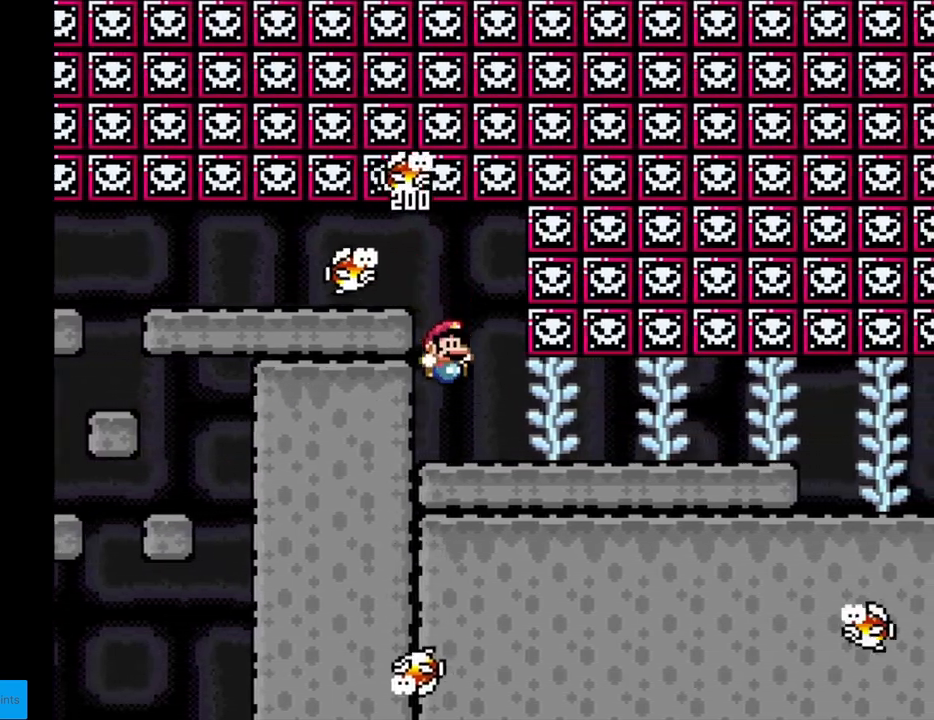
{"buttons": ["X", "DPAD_RIGHT"], "events": [[167, "DPAD_RIGHT", "up"], [183, "DPAD_LEFT", "down"], [333, "DPAD_LEFT", "up"], [417, "DPAD_RIGHT", "down"]]}
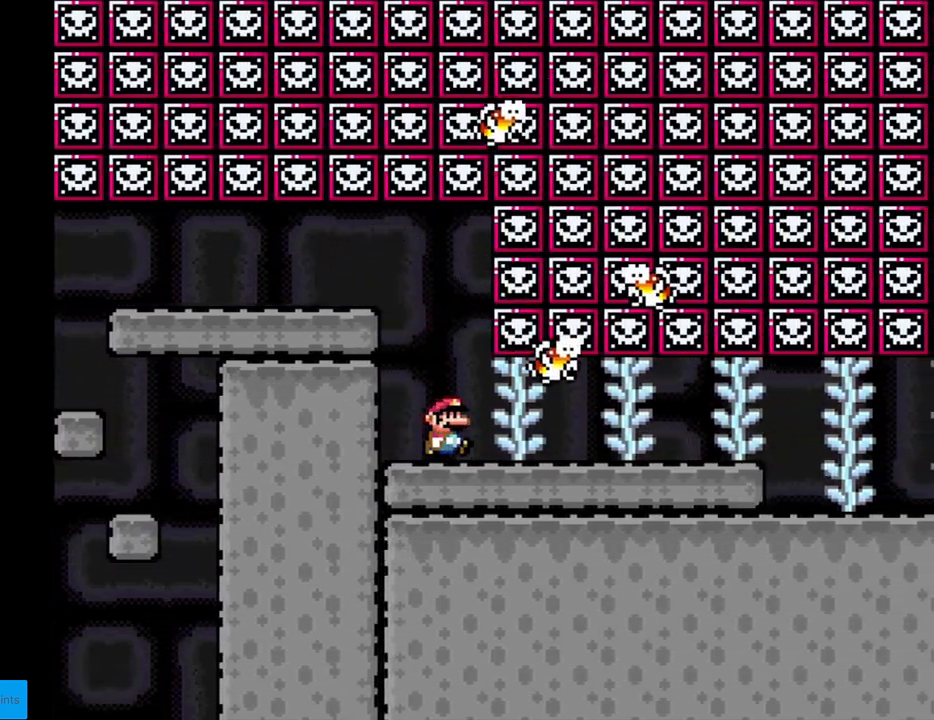
{"buttons": ["X", "DPAD_RIGHT"], "events": []}
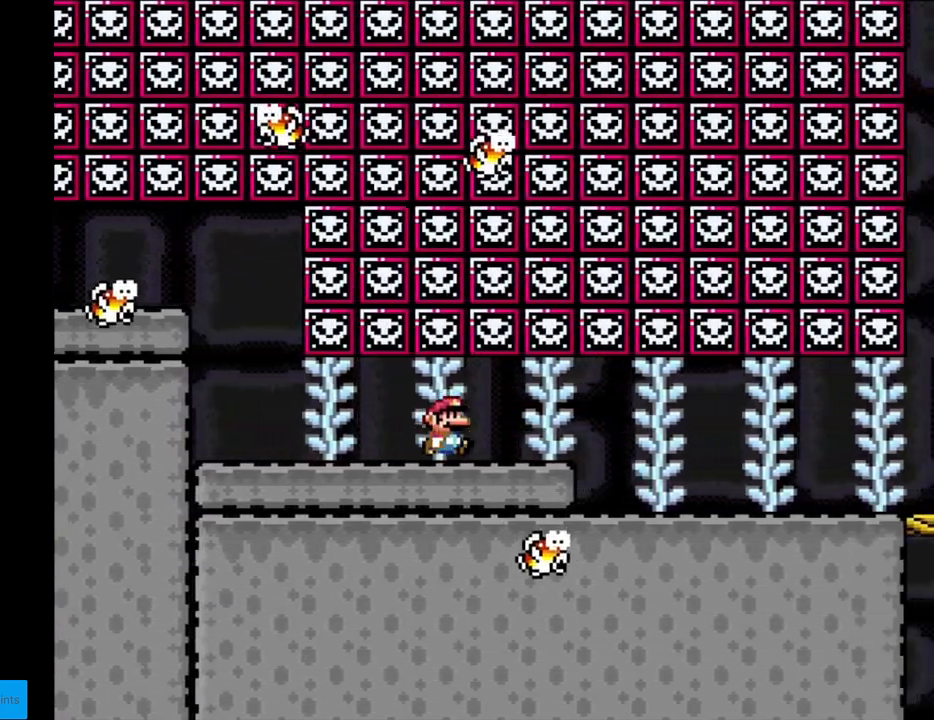
{"buttons": ["X", "DPAD_LEFT"], "events": [[400, "DPAD_RIGHT", "up"], [417, "DPAD_LEFT", "down"]]}
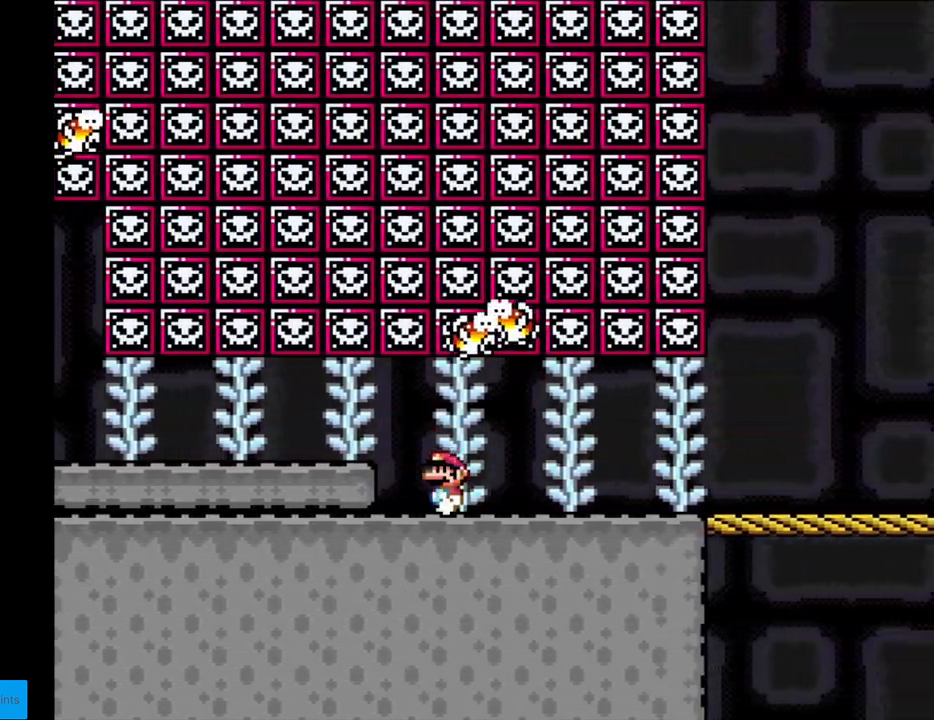
{"buttons": ["X", "DPAD_RIGHT"], "events": [[17, "DPAD_LEFT", "up"], [183, "DPAD_RIGHT", "down"]]}
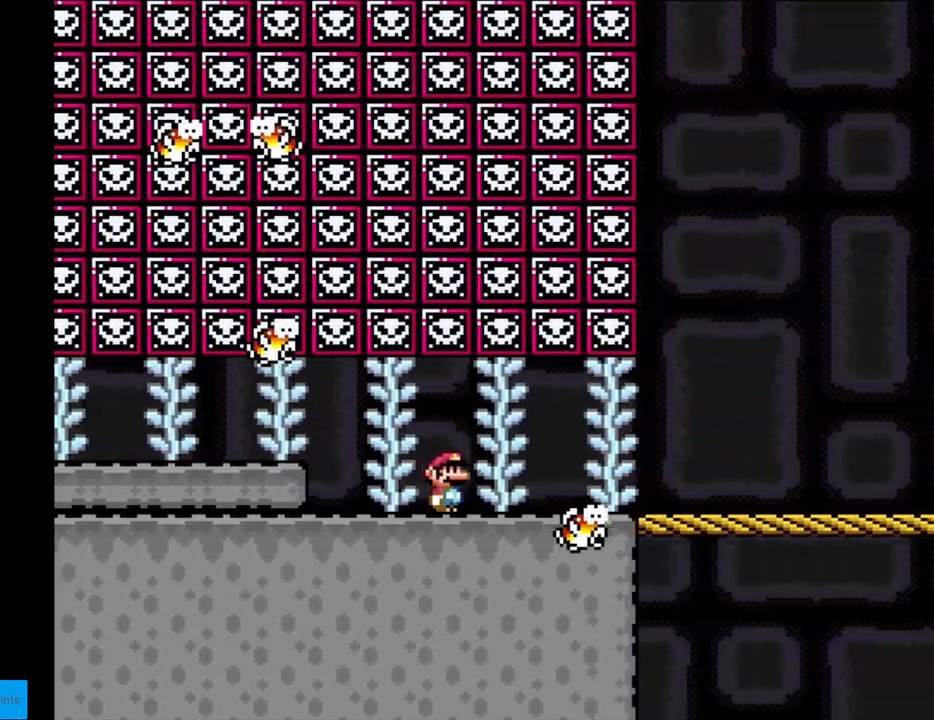
{"buttons": ["Y", "DPAD_RIGHT"], "events": [[433, "X", "up"], [433, "Y", "down"]]}
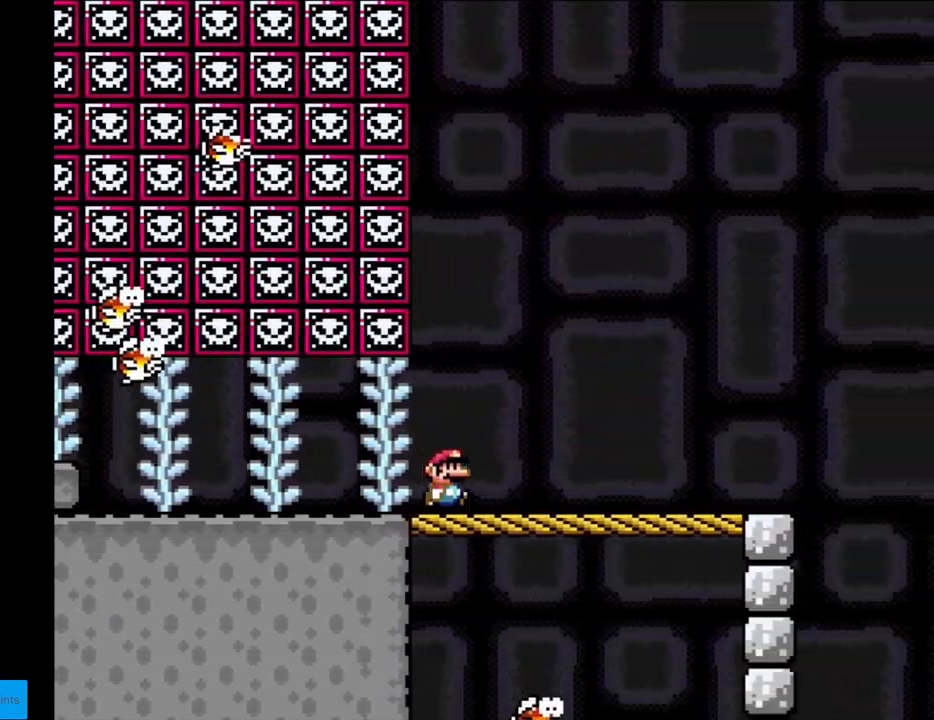
{"buttons": ["Y", "DPAD_RIGHT"], "events": []}
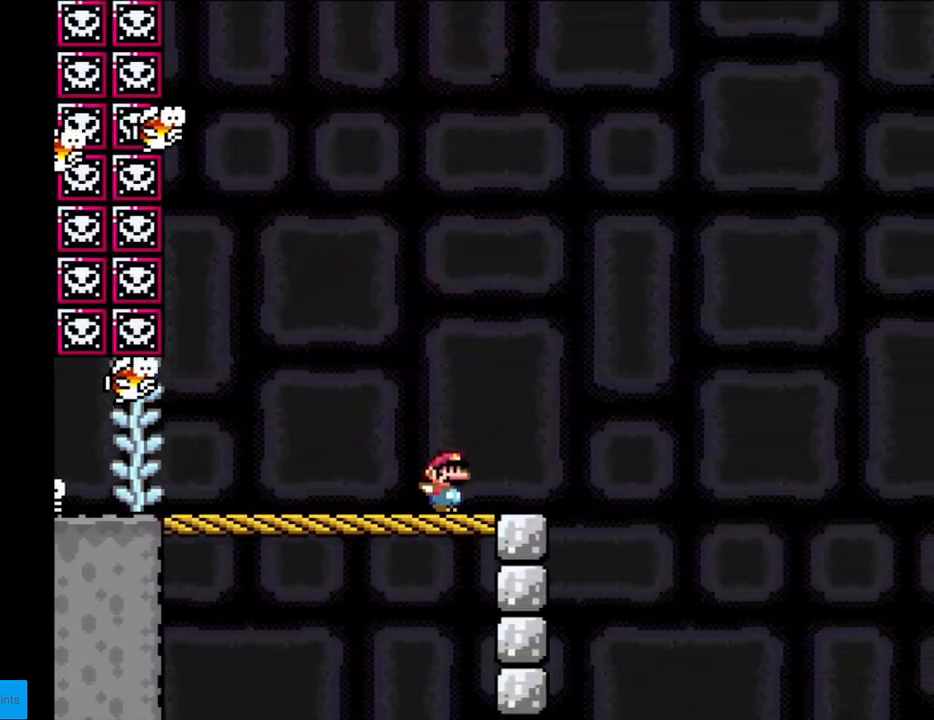
{"buttons": ["B", "Y", "DPAD_RIGHT"], "events": [[200, "B", "down"]]}
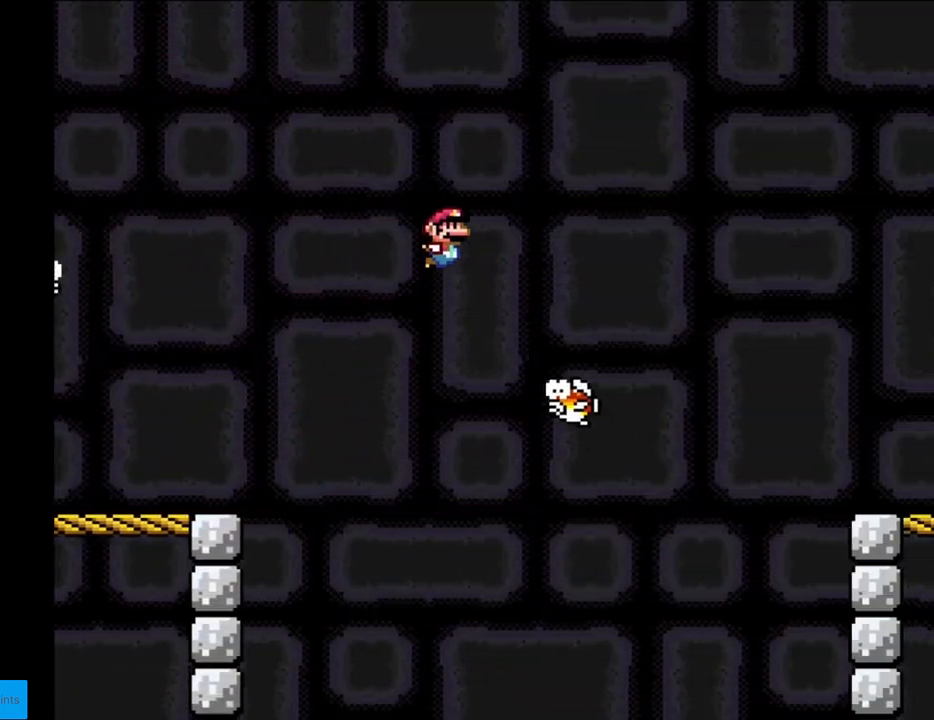
{"buttons": ["B", "Y", "DPAD_RIGHT"], "events": []}
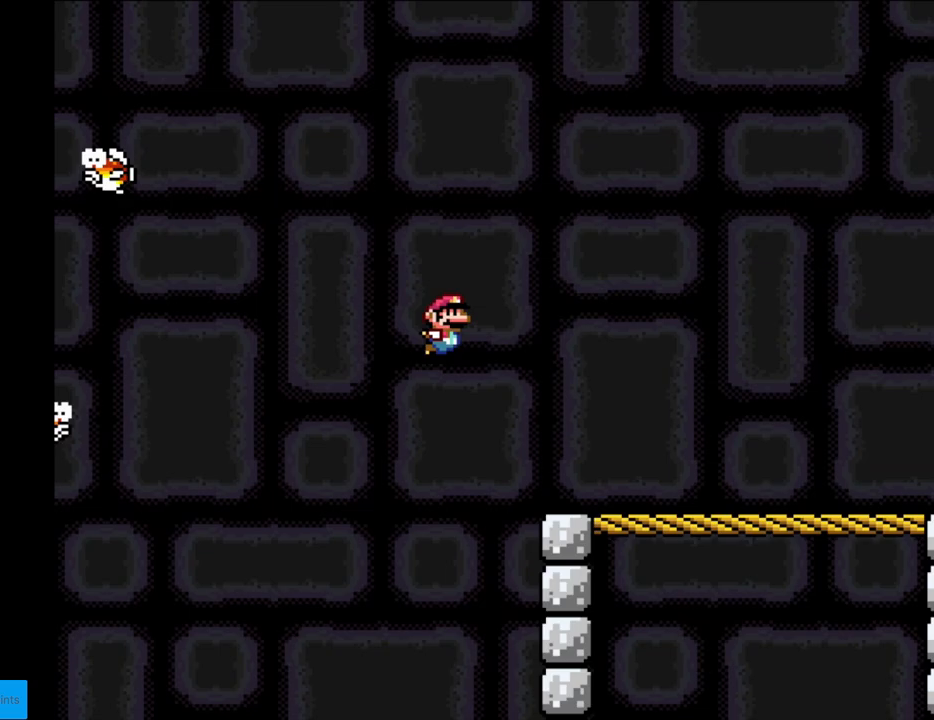
{"buttons": ["B", "Y", "DPAD_RIGHT"], "events": []}
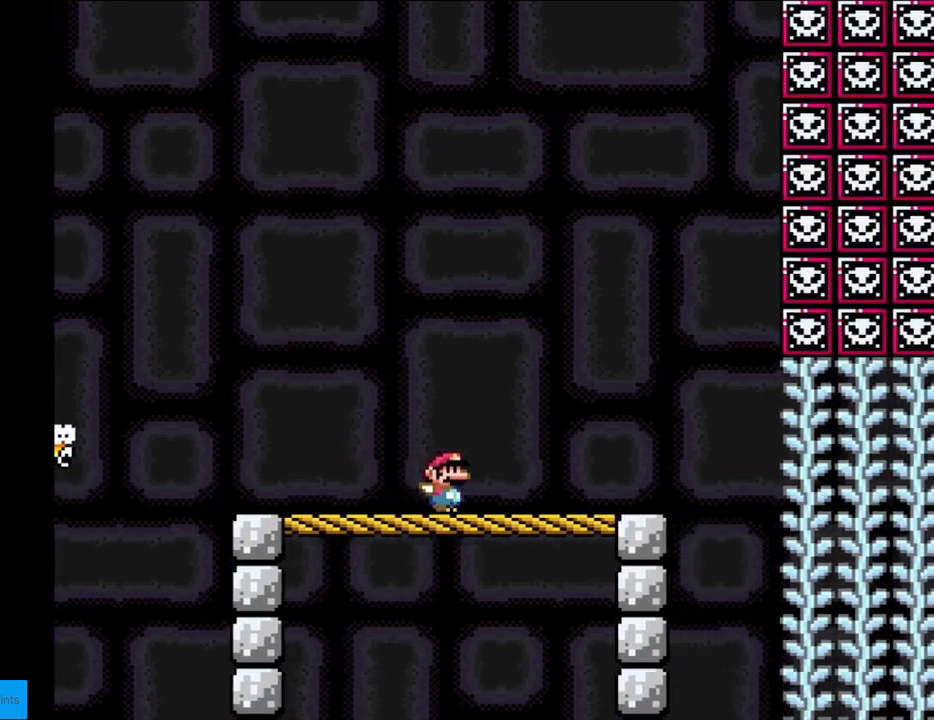
{"buttons": ["B", "Y", "DPAD_RIGHT"], "events": []}
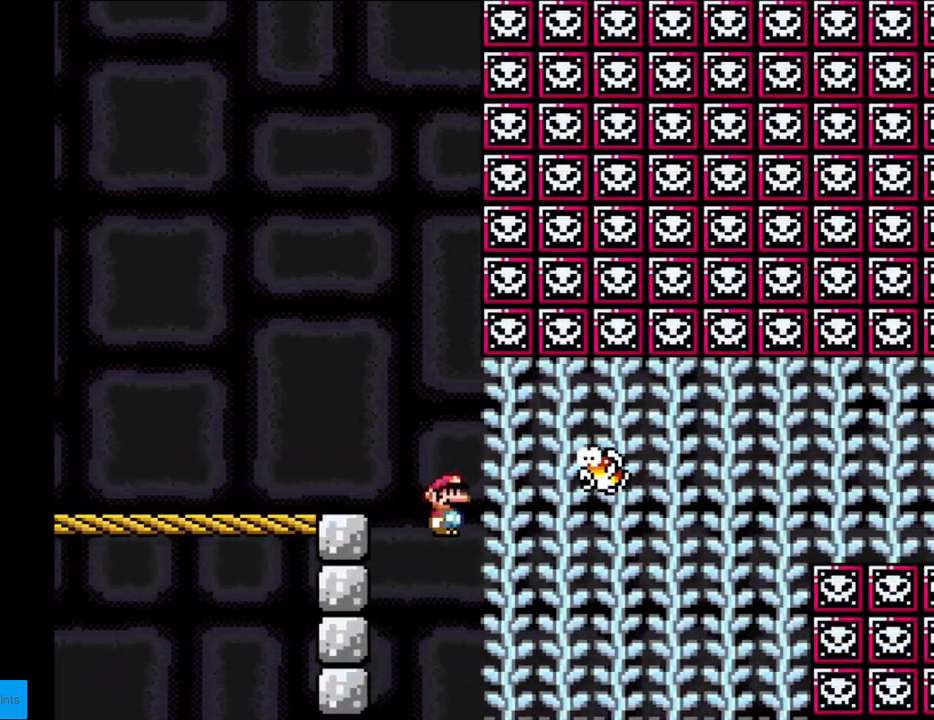
{"buttons": ["Y"], "events": [[117, "DPAD_RIGHT", "up"], [117, "DPAD_UP", "down"], [167, "B", "up"], [467, "DPAD_UP", "up"]]}
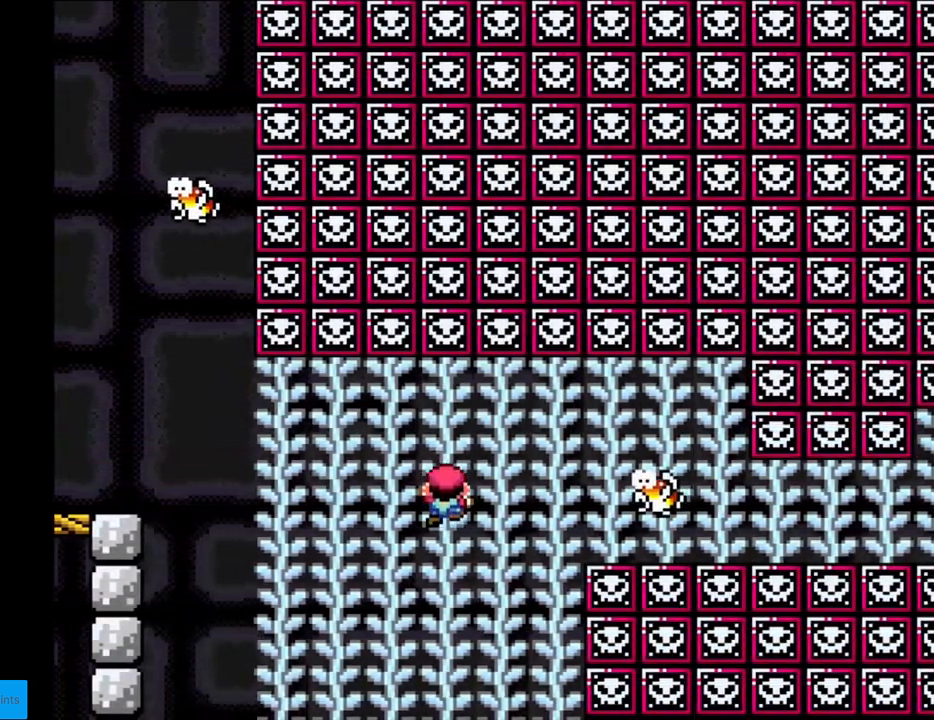
{"buttons": ["Y"], "events": [[200, "DPAD_UP", "down"], [333, "DPAD_UP", "up"]]}
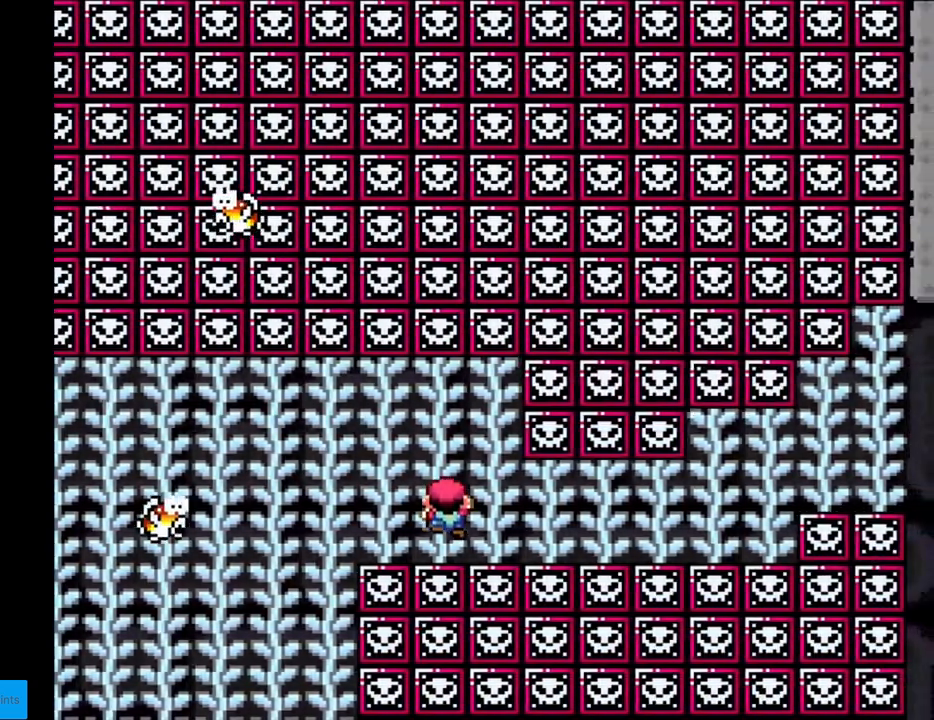
{"buttons": ["Y", "DPAD_UP"], "events": [[50, "DPAD_UP", "down"], [150, "DPAD_UP", "up"], [333, "DPAD_UP", "down"], [433, "DPAD_UP", "up"], [500, "DPAD_UP", "down"]]}
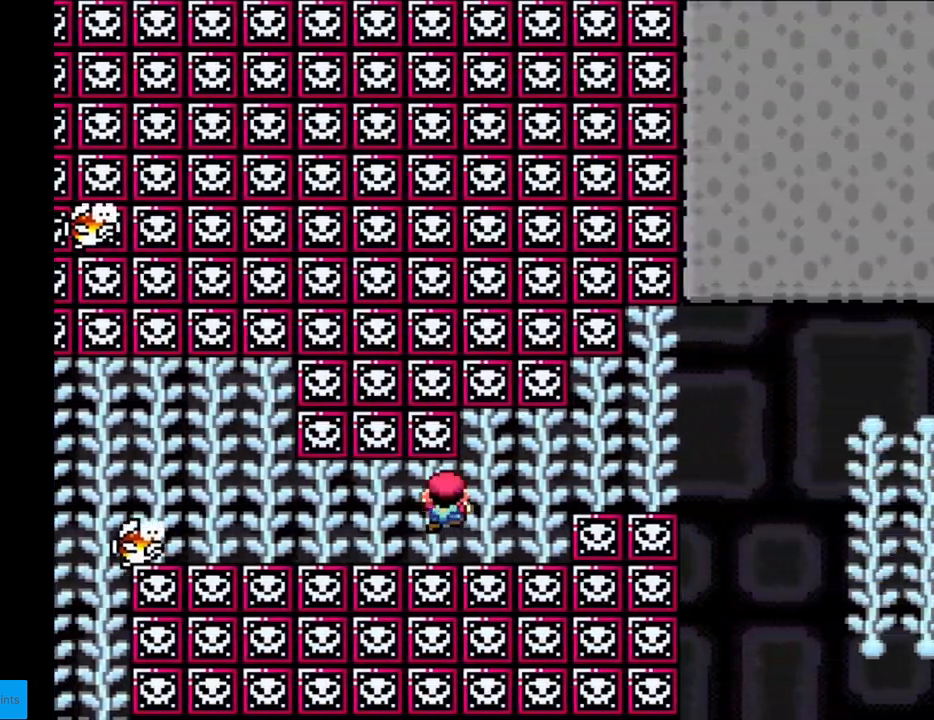
{"buttons": ["Y"], "events": [[333, "DPAD_UP", "up"], [433, "B", "down"], [483, "B", "up"]]}
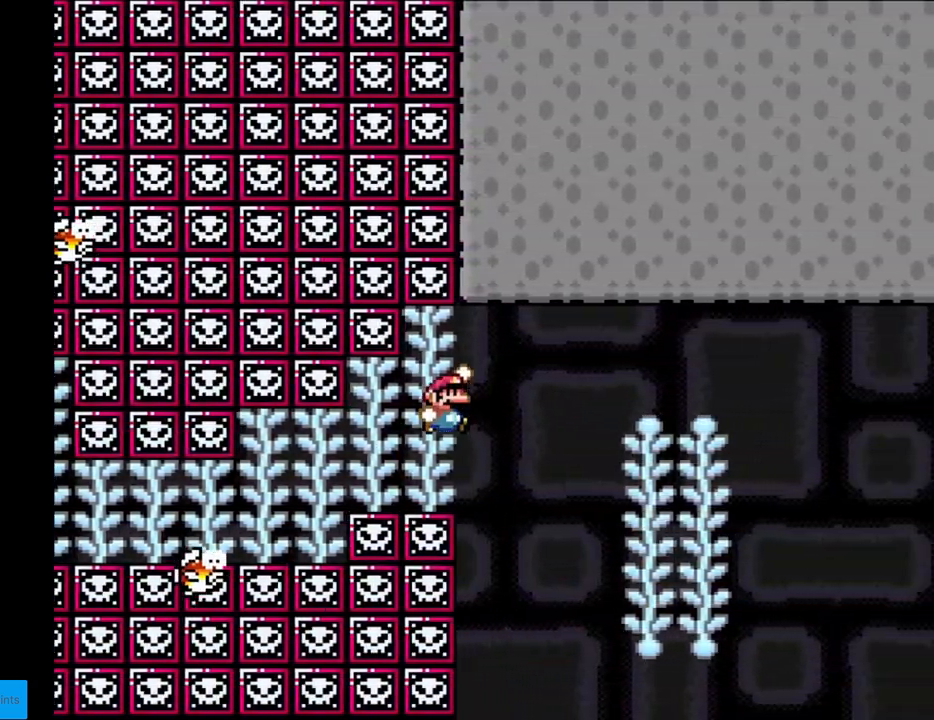
{"buttons": ["Y", "DPAD_UP"], "events": [[433, "DPAD_UP", "down"]]}
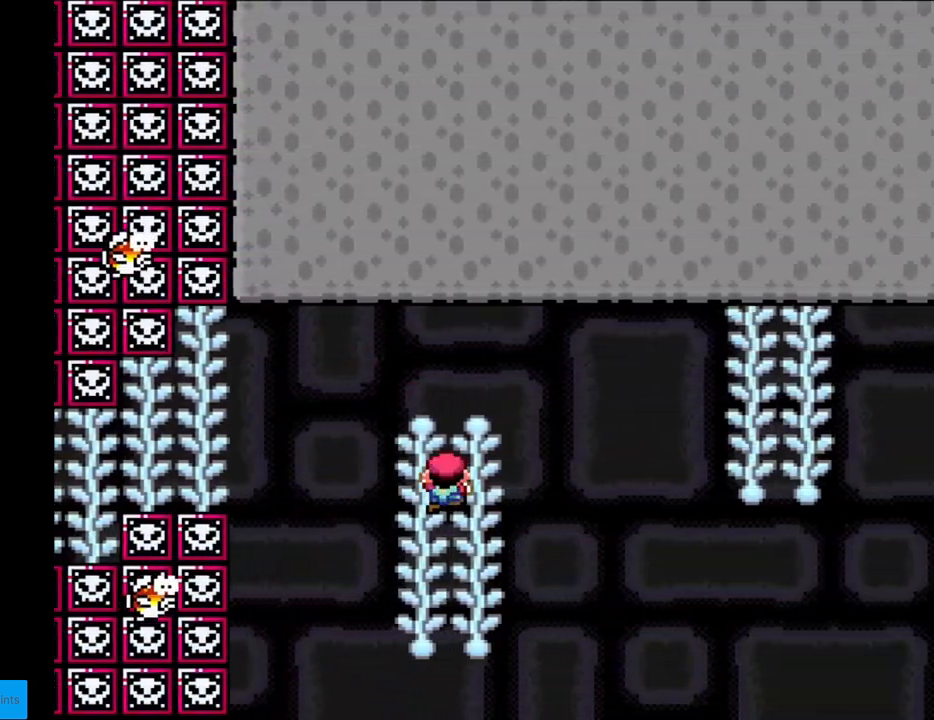
{"buttons": ["B", "Y"], "events": [[33, "DPAD_UP", "up"], [83, "B", "down"], [167, "B", "up"], [267, "B", "down"]]}
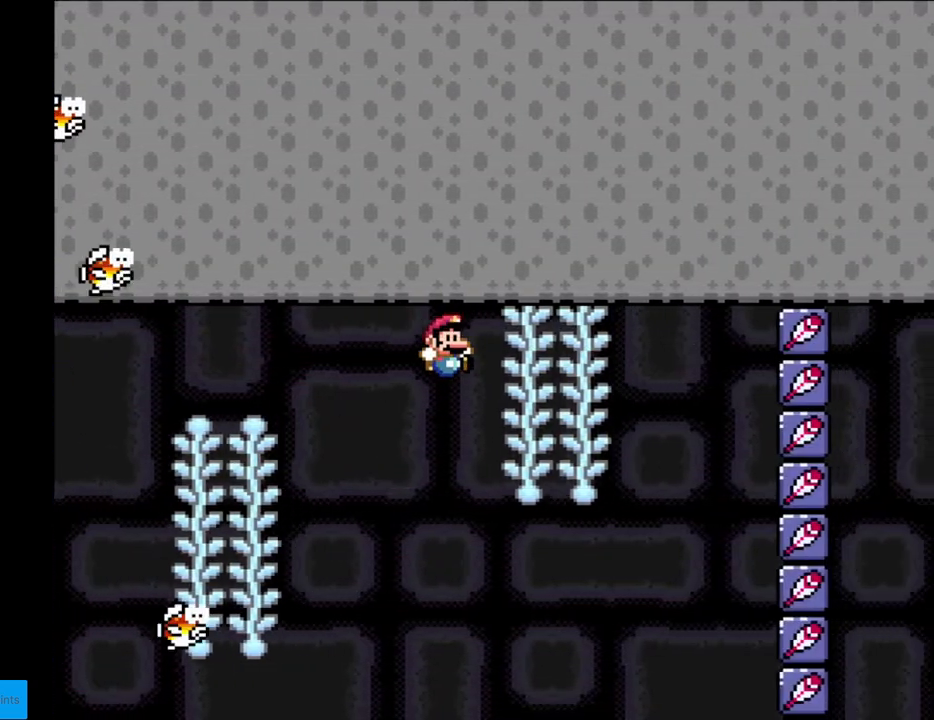
{"buttons": ["B", "Y"], "events": [[83, "B", "up"], [150, "DPAD_UP", "down"], [217, "DPAD_UP", "up"], [250, "B", "down"]]}
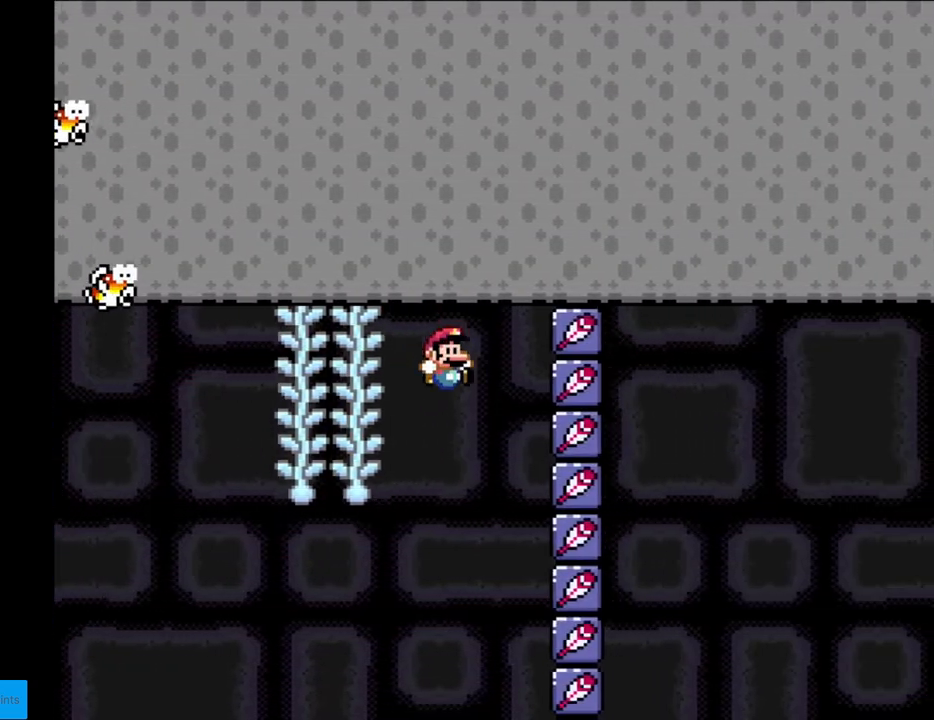
{"buttons": ["Y"], "events": [[200, "B", "up"]]}